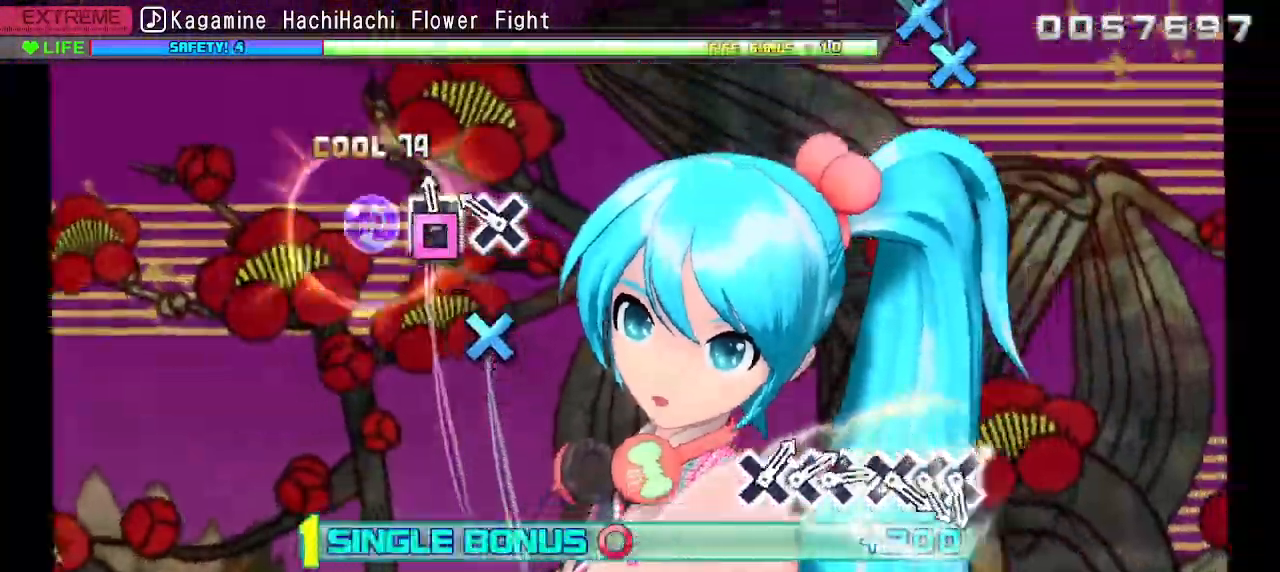
Gameplay with a controller (PlayStation layout); each line is a JSON object with the inputs held at the frame after it. "events" lists button and stick changes between this image and that frame as [ms after this image, input, new state], when the widget could be followed in between. Not read: L1 L3 R1 R3 right_stick.
{"buttons": ["L2"], "left_stick": "center", "events": [[67, "SQUARE", "down"], [150, "SQUARE", "up"], [233, "CROSS", "down"], [350, "CROSS", "up"]]}
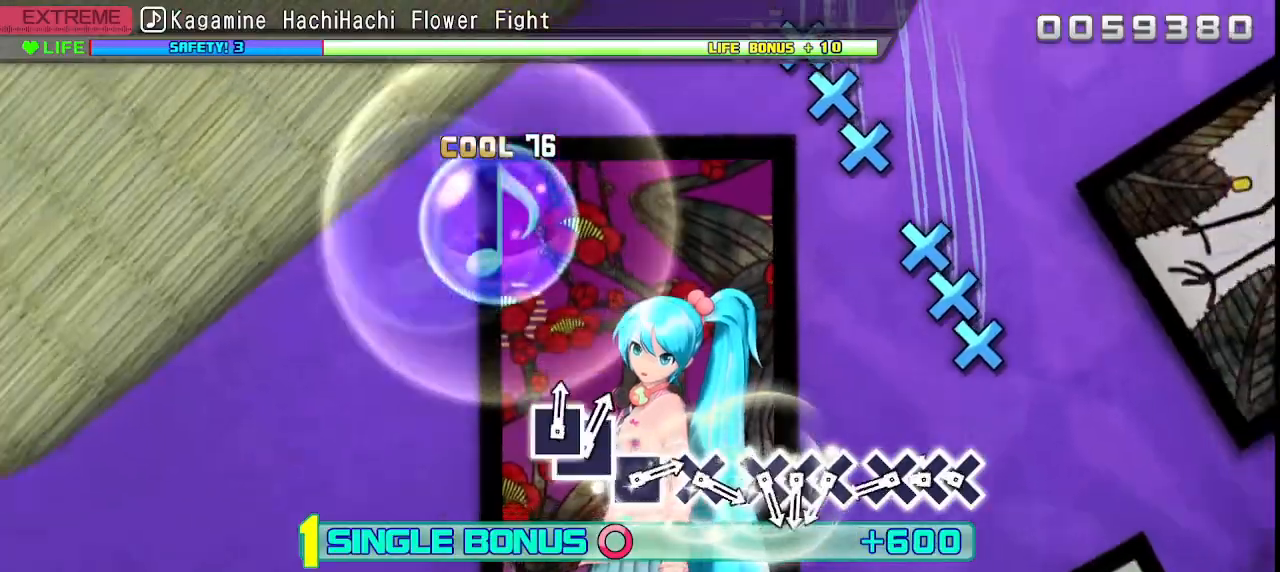
{"buttons": ["CROSS", "L2"], "left_stick": "center", "events": [[233, "CROSS", "down"], [317, "CROSS", "up"], [367, "DPAD_DOWN", "down"], [433, "CROSS", "down"], [467, "DPAD_DOWN", "up"]]}
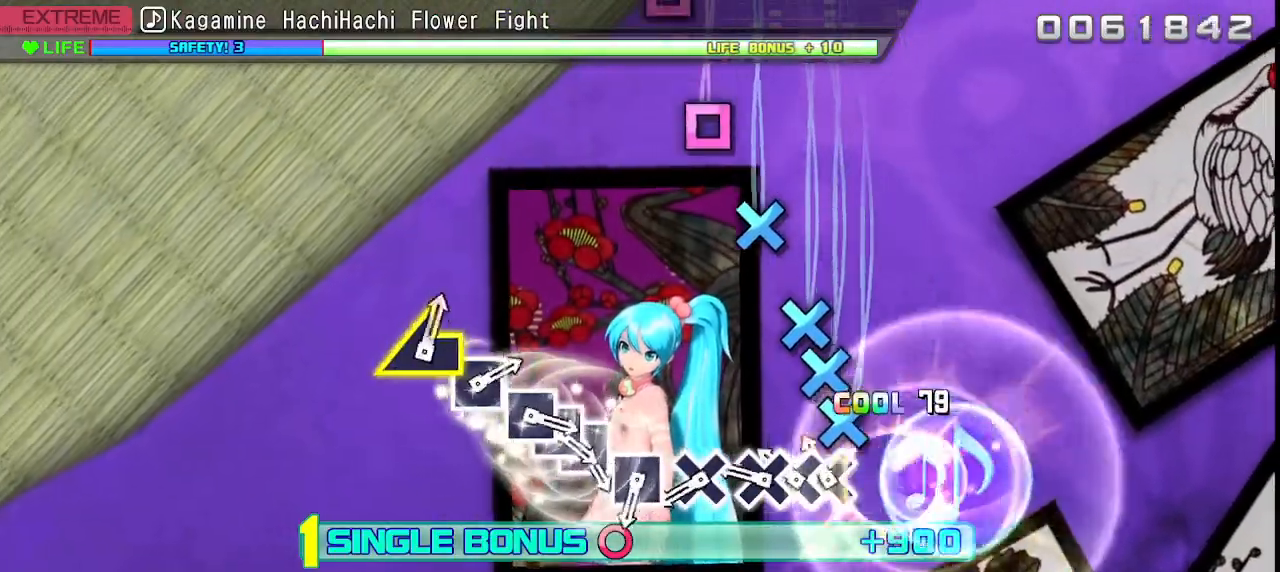
{"buttons": ["CROSS", "L2"], "left_stick": "center", "events": [[17, "CROSS", "up"], [117, "CROSS", "down"], [217, "CROSS", "up"], [233, "DPAD_DOWN", "down"], [317, "CROSS", "down"], [317, "DPAD_DOWN", "up"], [400, "CROSS", "up"], [500, "CROSS", "down"]]}
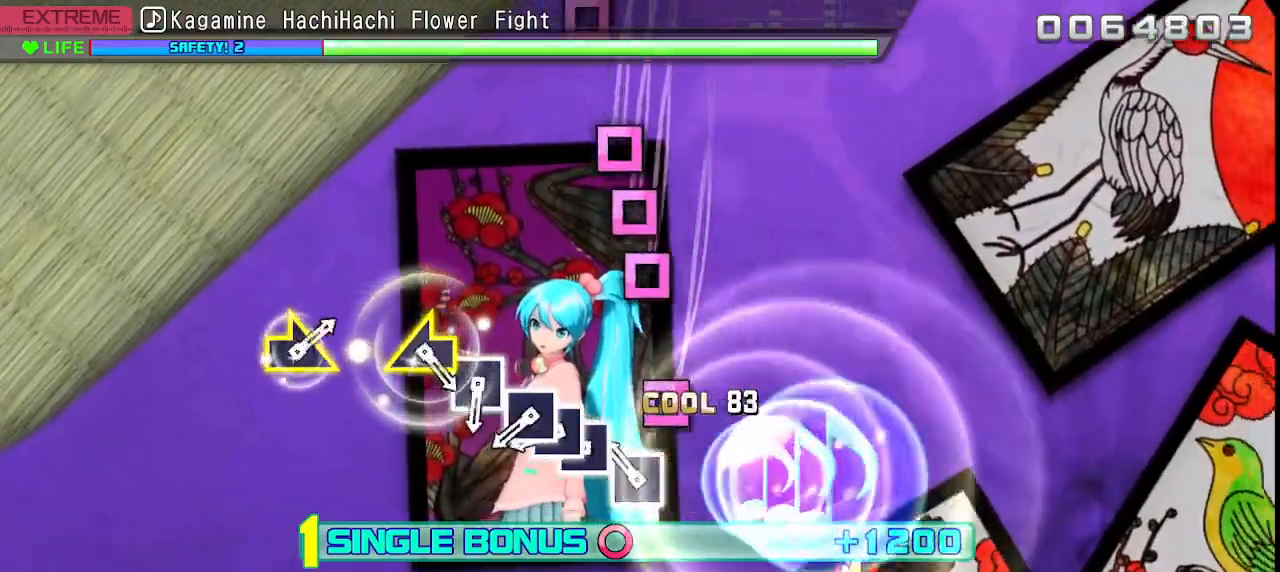
{"buttons": ["L2", "DPAD_LEFT"], "left_stick": "center", "events": [[83, "CROSS", "up"], [183, "SQUARE", "down"], [250, "SQUARE", "up"], [350, "SQUARE", "down"], [433, "DPAD_LEFT", "down"], [450, "SQUARE", "up"]]}
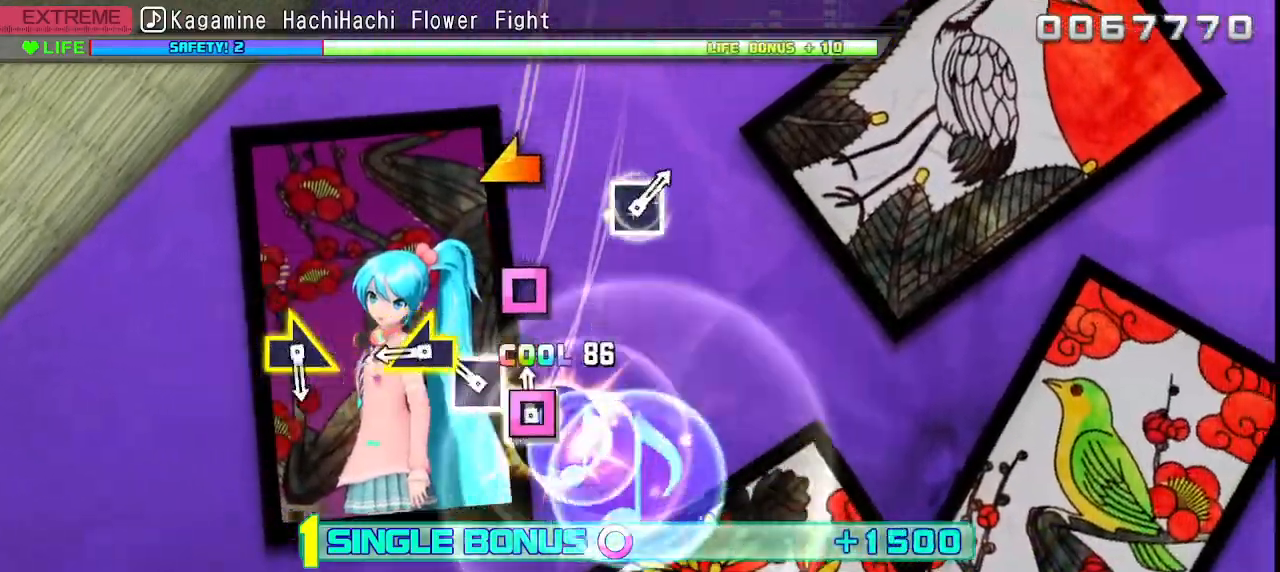
{"buttons": ["L2"], "left_stick": "center", "events": [[33, "DPAD_LEFT", "up"], [50, "SQUARE", "down"], [133, "SQUARE", "up"], [217, "SQUARE", "down"], [283, "SQUARE", "up"]]}
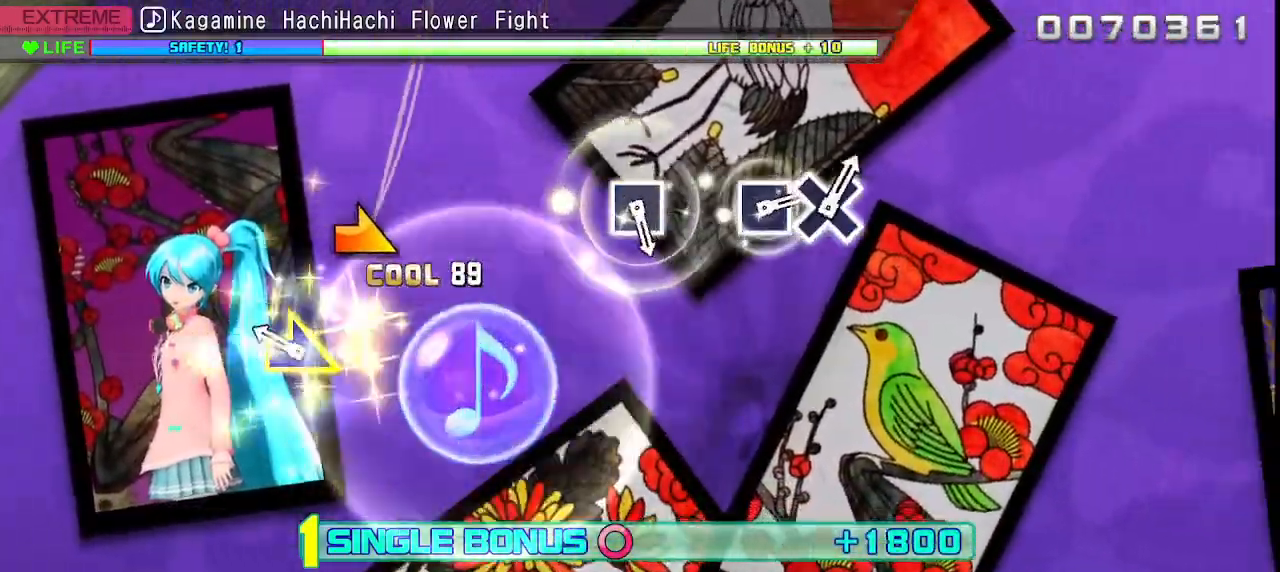
{"buttons": ["L2"], "left_stick": "center", "events": []}
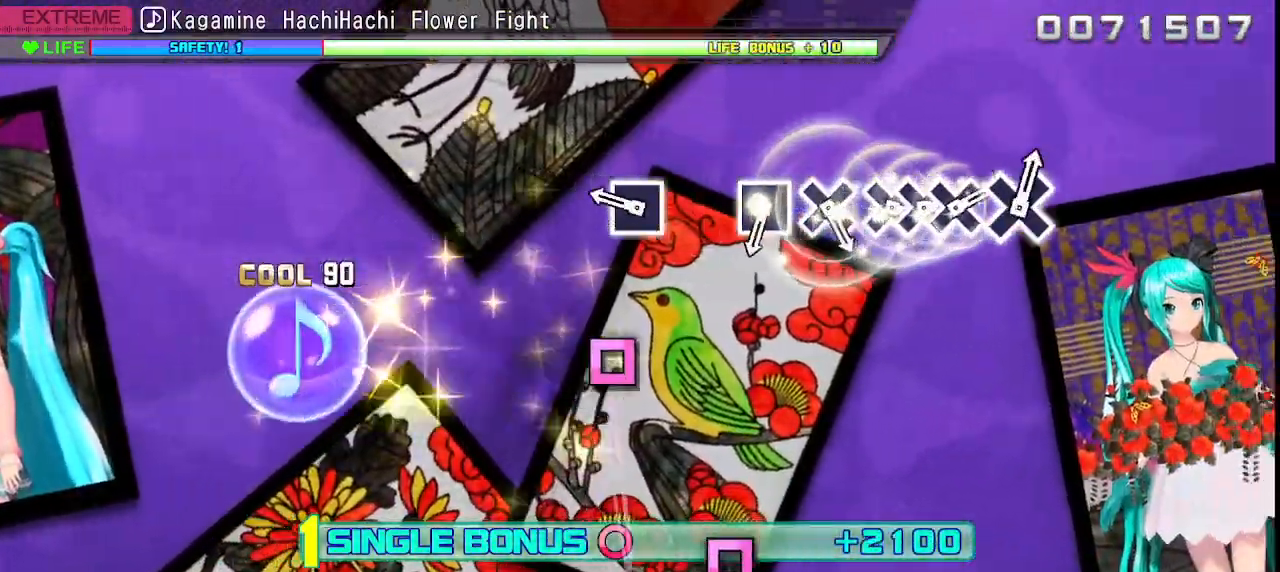
{"buttons": ["L2"], "left_stick": "center", "events": [[300, "SQUARE", "down"], [383, "SQUARE", "up"]]}
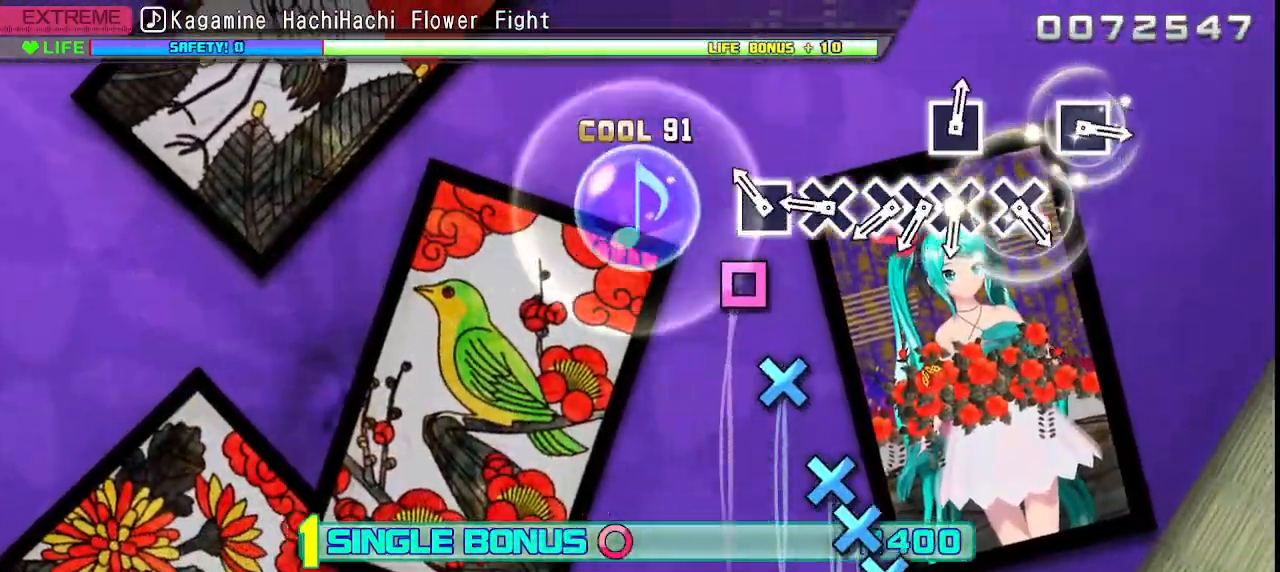
{"buttons": ["L2"], "left_stick": "center", "events": [[133, "SQUARE", "down"], [217, "SQUARE", "up"], [367, "CROSS", "down"], [433, "CROSS", "up"]]}
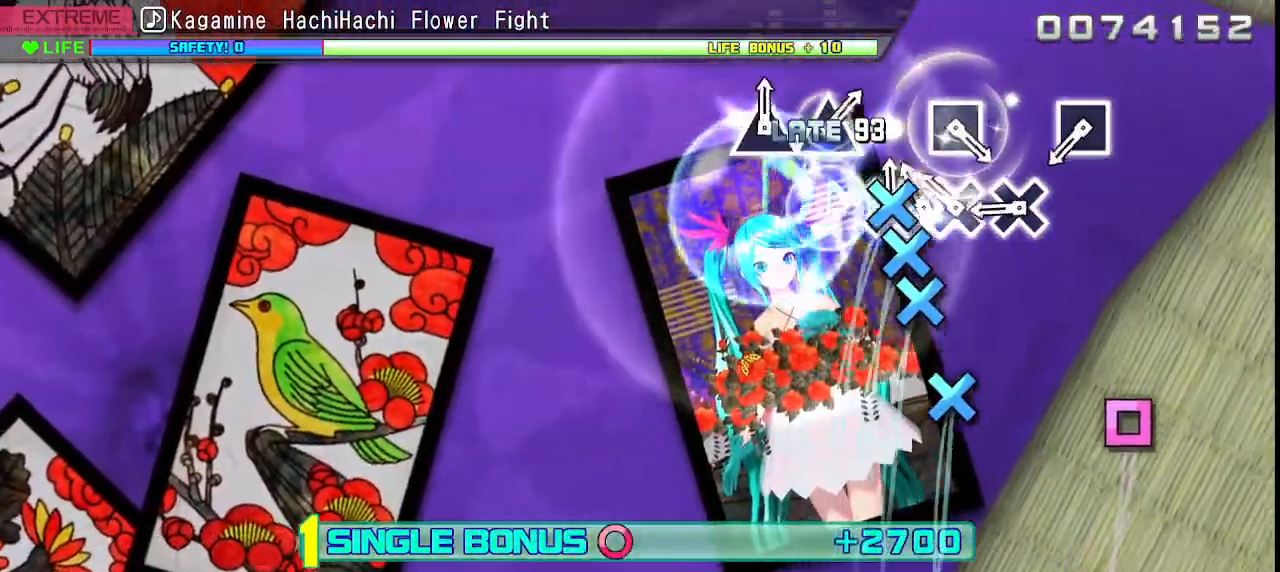
{"buttons": ["L2"], "left_stick": "center", "events": [[33, "CROSS", "down"], [100, "DPAD_DOWN", "down"], [133, "CROSS", "up"], [217, "DPAD_DOWN", "up"], [233, "CROSS", "down"], [300, "CROSS", "up"], [383, "CROSS", "down"], [467, "CROSS", "up"]]}
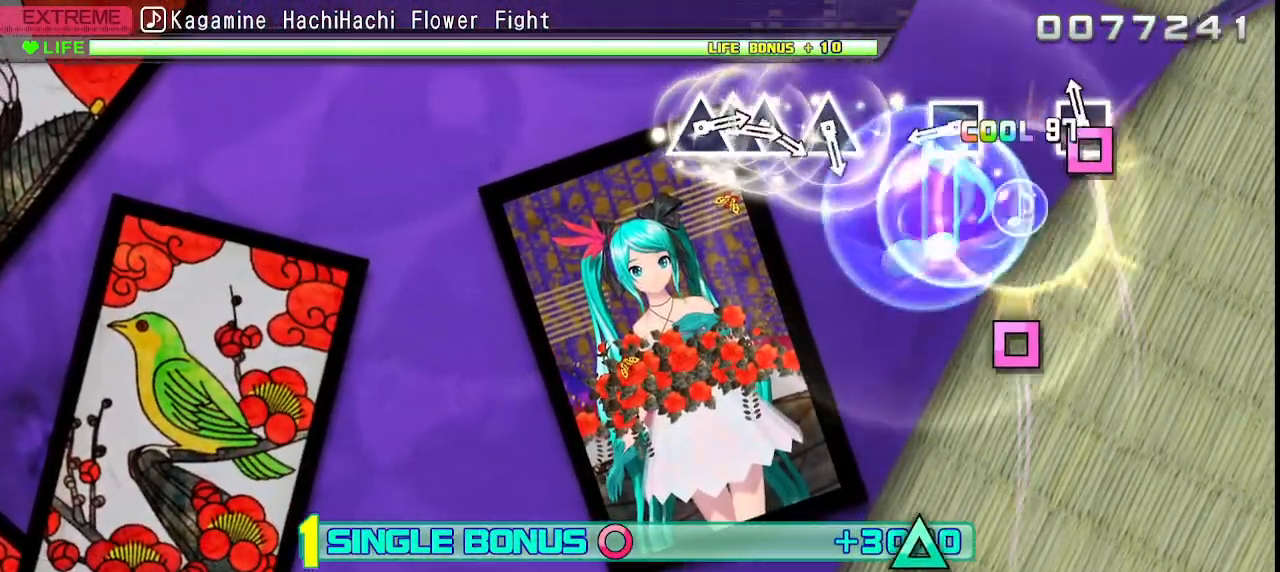
{"buttons": ["L2"], "left_stick": "center", "events": []}
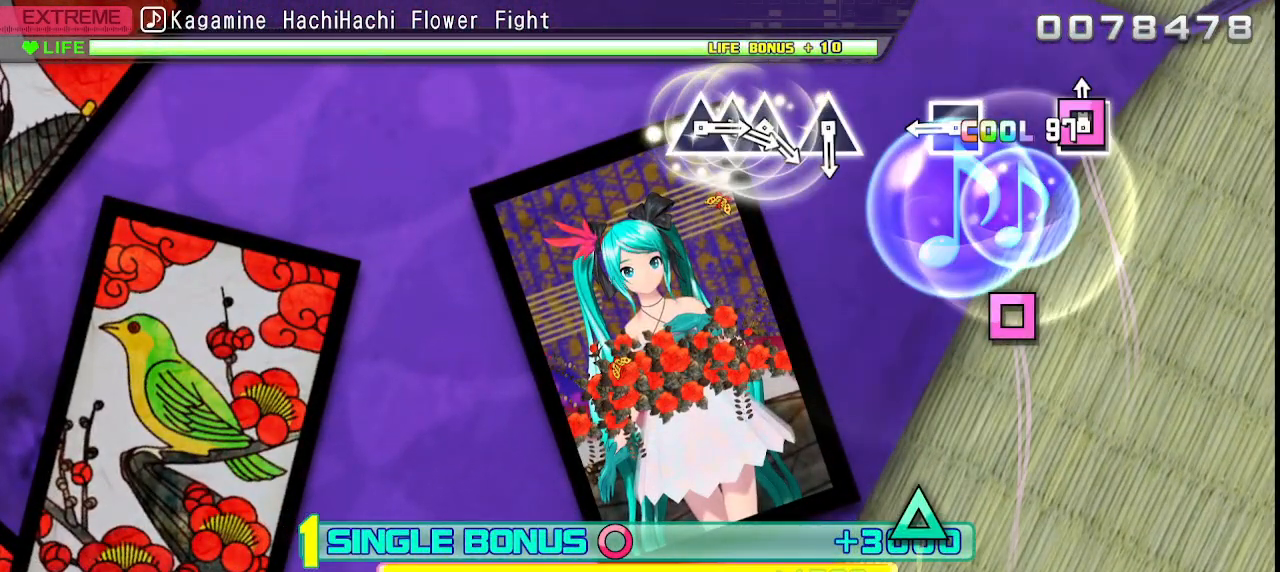
{"buttons": ["TRIANGLE", "L2"], "left_stick": "center", "events": [[333, "TRIANGLE", "down"], [350, "TRIANGLE", "up"], [467, "TRIANGLE", "down"]]}
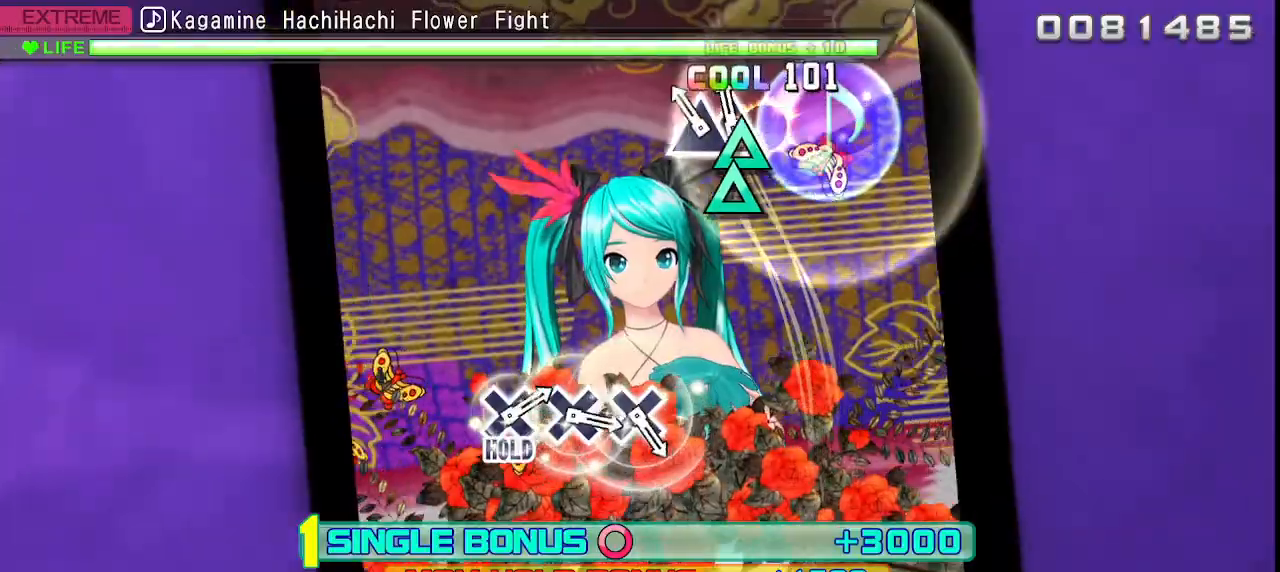
{"buttons": ["L2"], "left_stick": "center", "events": [[50, "TRIANGLE", "up"], [67, "DPAD_UP", "down"], [150, "TRIANGLE", "down"], [183, "DPAD_UP", "up"], [267, "DPAD_UP", "down"], [283, "TRIANGLE", "up"], [317, "DPAD_UP", "up"]]}
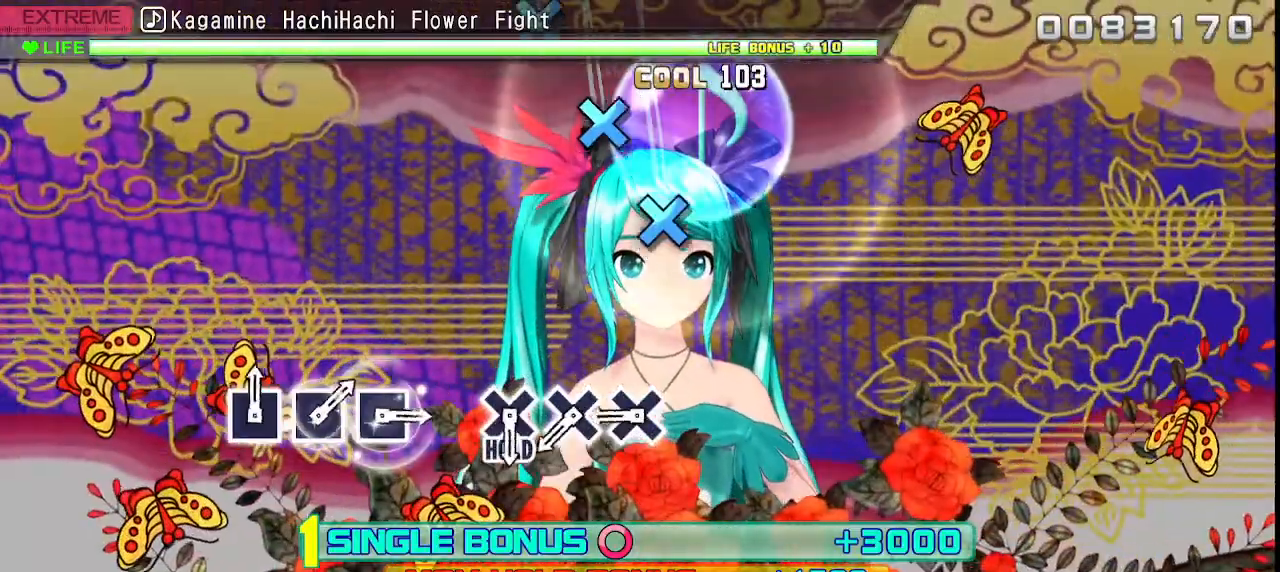
{"buttons": [], "left_stick": "center", "events": [[67, "L2", "up"], [333, "CROSS", "down"], [417, "CROSS", "up"]]}
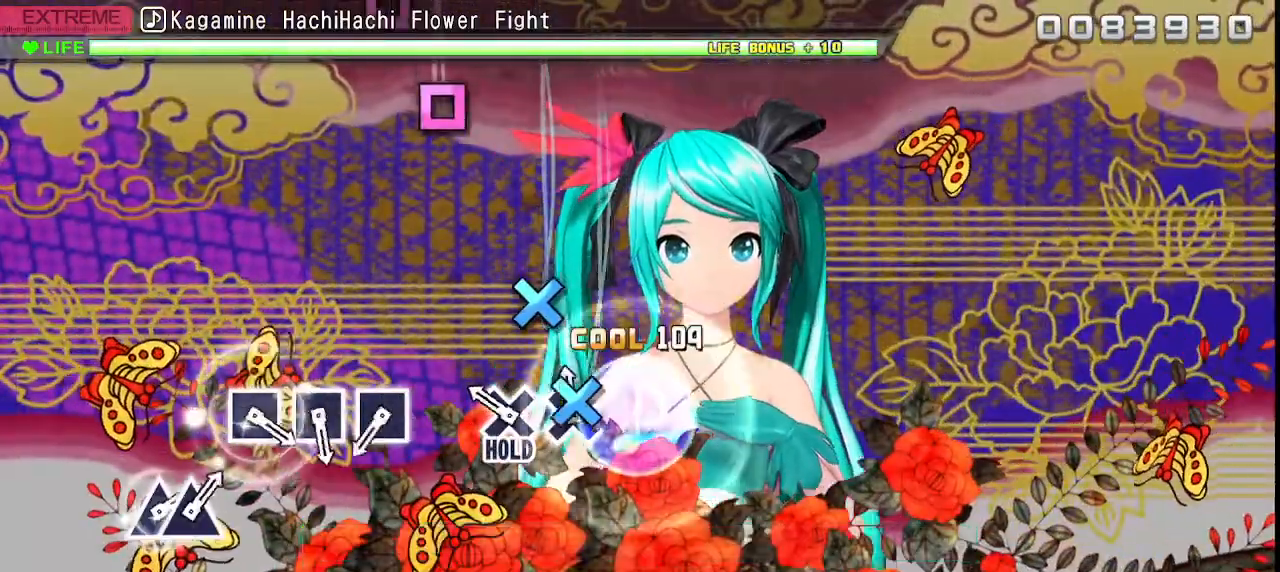
{"buttons": ["L2"], "left_stick": "center", "events": [[33, "CROSS", "down"], [117, "CROSS", "up"], [217, "CROSS", "down"], [283, "L2", "down"], [350, "CROSS", "up"]]}
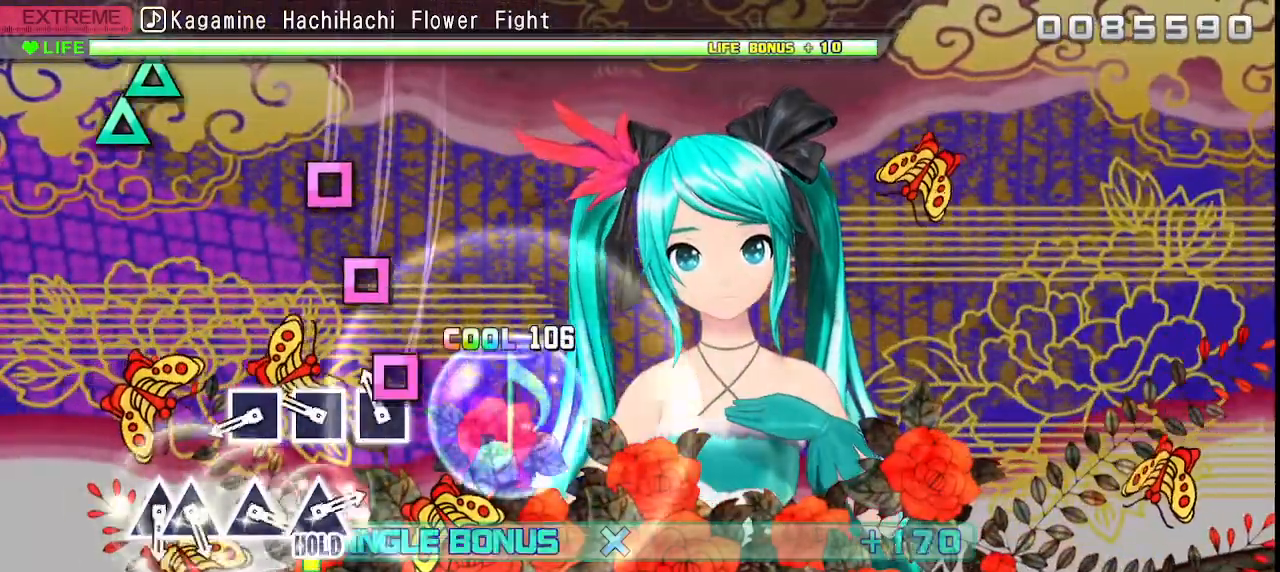
{"buttons": ["SQUARE", "L2"], "left_stick": "center", "events": [[83, "SQUARE", "down"], [167, "SQUARE", "up"], [267, "SQUARE", "down"], [350, "SQUARE", "up"], [450, "SQUARE", "down"]]}
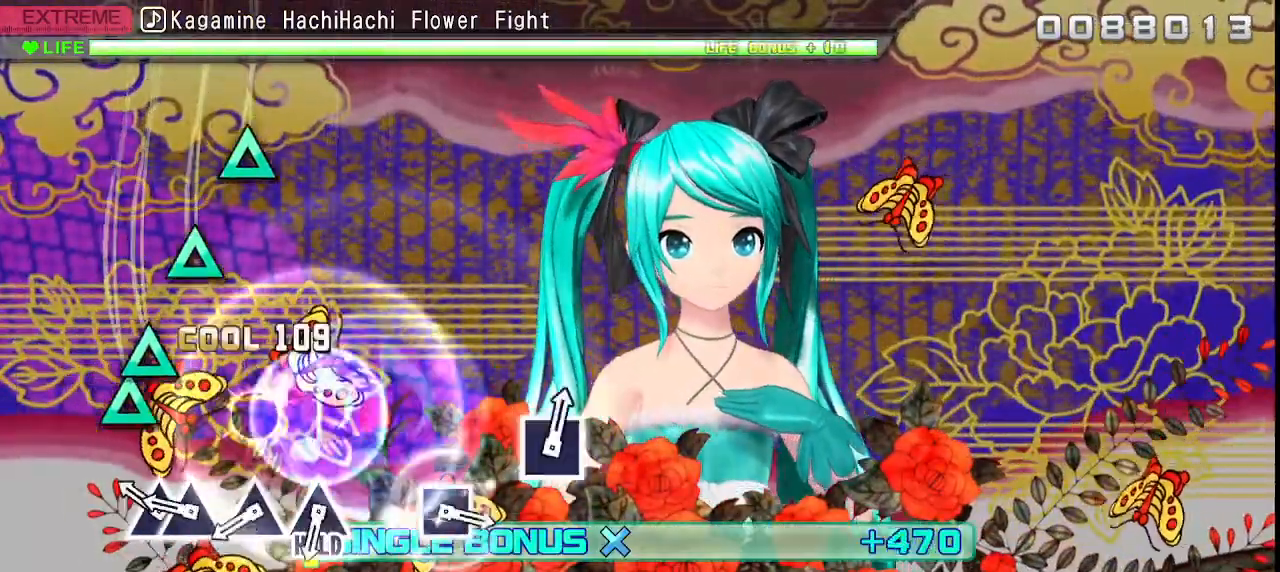
{"buttons": ["TRIANGLE", "L2"], "left_stick": "center", "events": [[50, "SQUARE", "up"], [233, "TRIANGLE", "down"], [300, "DPAD_UP", "down"], [333, "TRIANGLE", "up"], [417, "DPAD_UP", "up"], [500, "TRIANGLE", "down"]]}
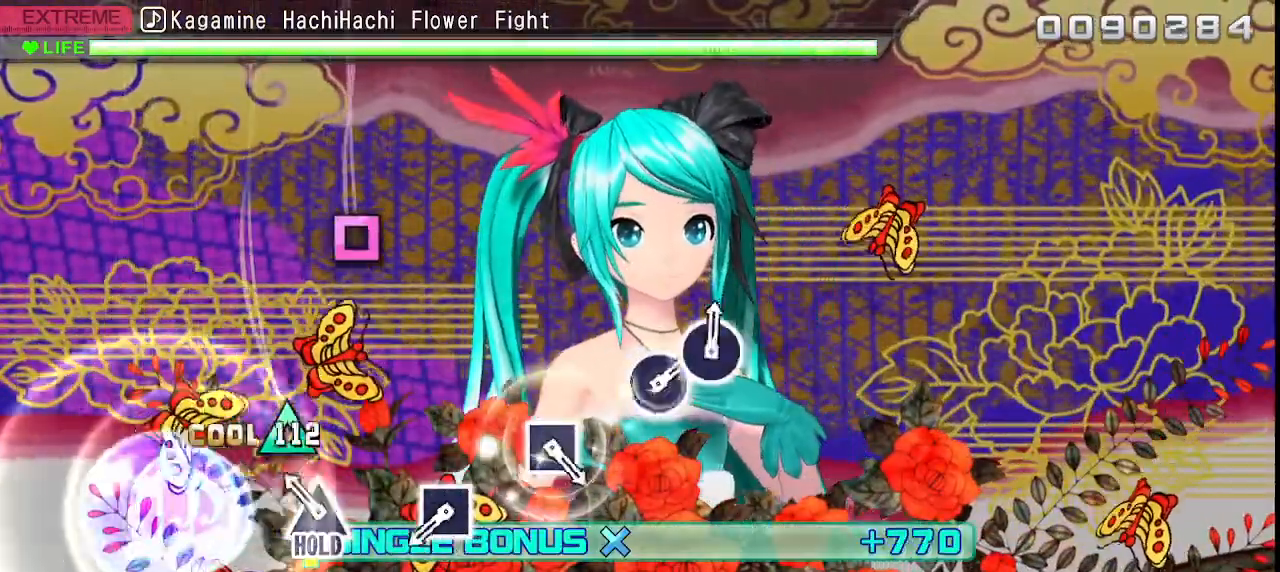
{"buttons": ["R2"], "left_stick": "center", "events": [[83, "TRIANGLE", "up"], [183, "TRIANGLE", "down"], [283, "R2", "down"], [367, "L2", "up"], [367, "TRIANGLE", "up"]]}
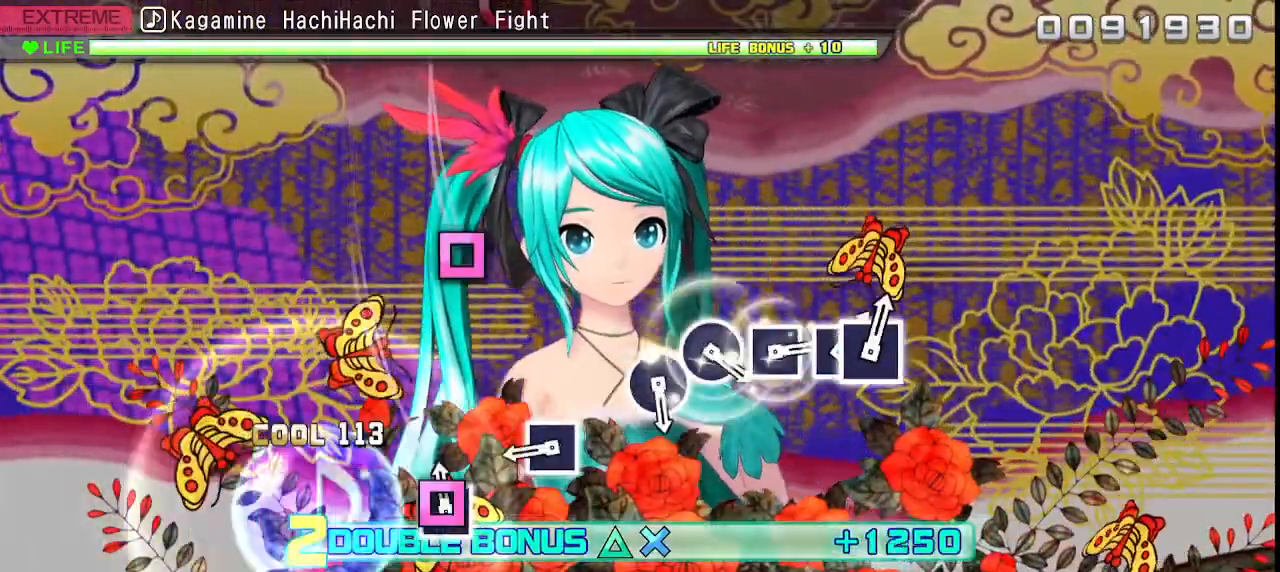
{"buttons": ["R2"], "left_stick": "center", "events": [[50, "SQUARE", "down"], [133, "SQUARE", "up"], [383, "SQUARE", "down"], [467, "SQUARE", "up"]]}
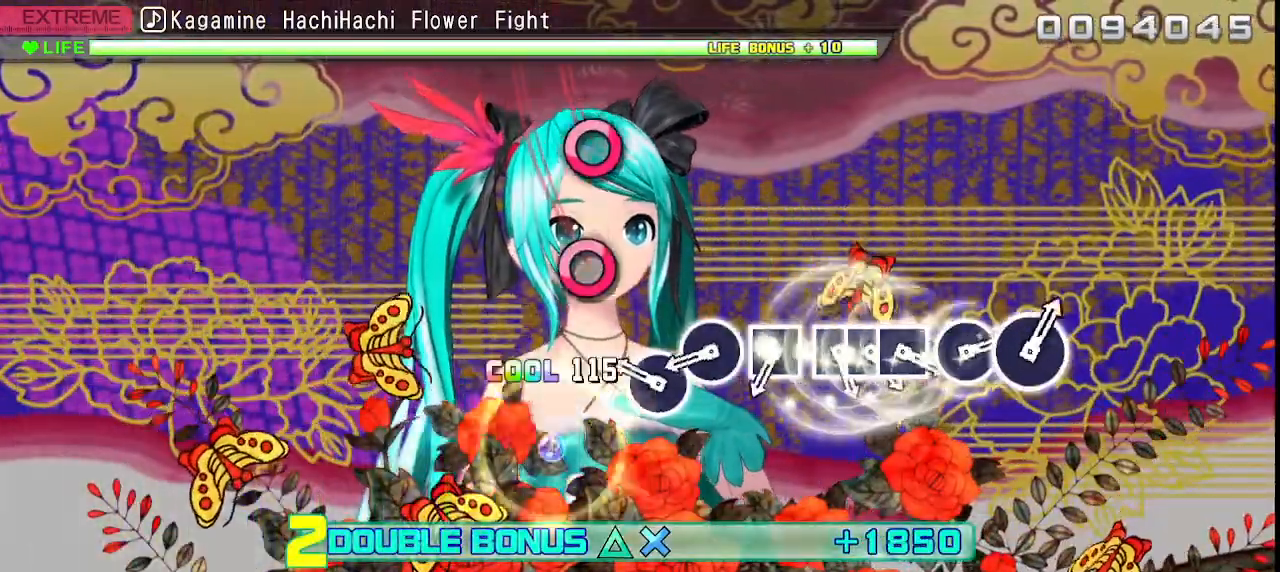
{"buttons": ["R2"], "left_stick": "center", "events": [[217, "CIRCLE", "down"], [300, "CIRCLE", "up"], [400, "CIRCLE", "down"], [483, "CIRCLE", "up"]]}
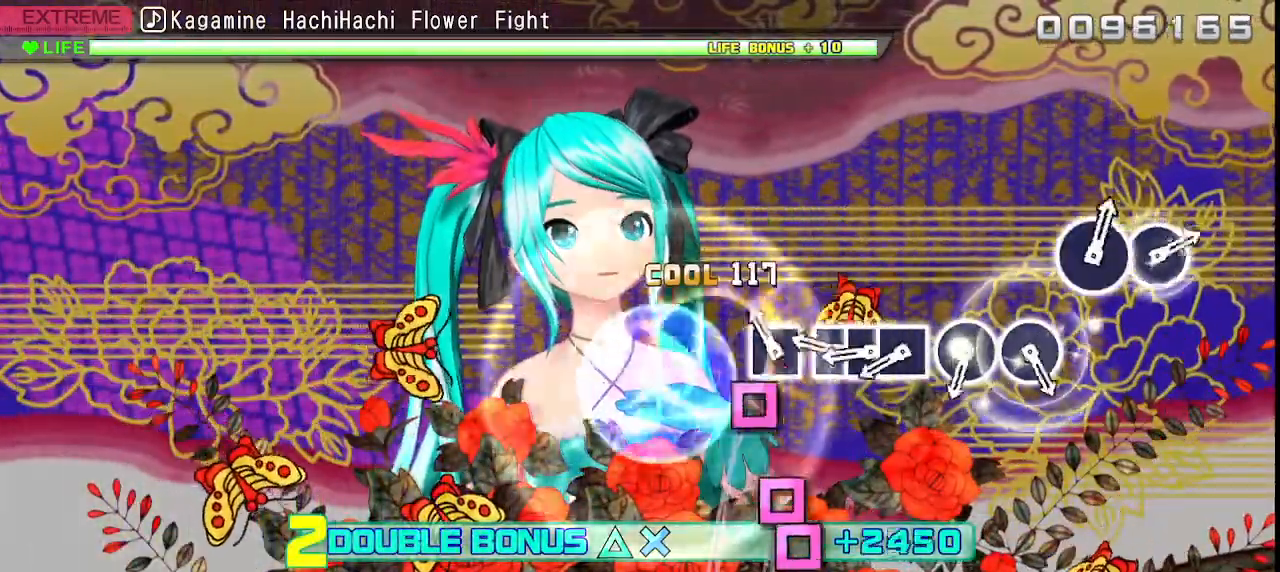
{"buttons": ["SQUARE", "R2"], "left_stick": "center", "events": [[117, "SQUARE", "down"], [183, "SQUARE", "up"], [283, "SQUARE", "down"], [367, "DPAD_LEFT", "down"], [367, "SQUARE", "up"], [467, "SQUARE", "down"], [483, "DPAD_LEFT", "up"]]}
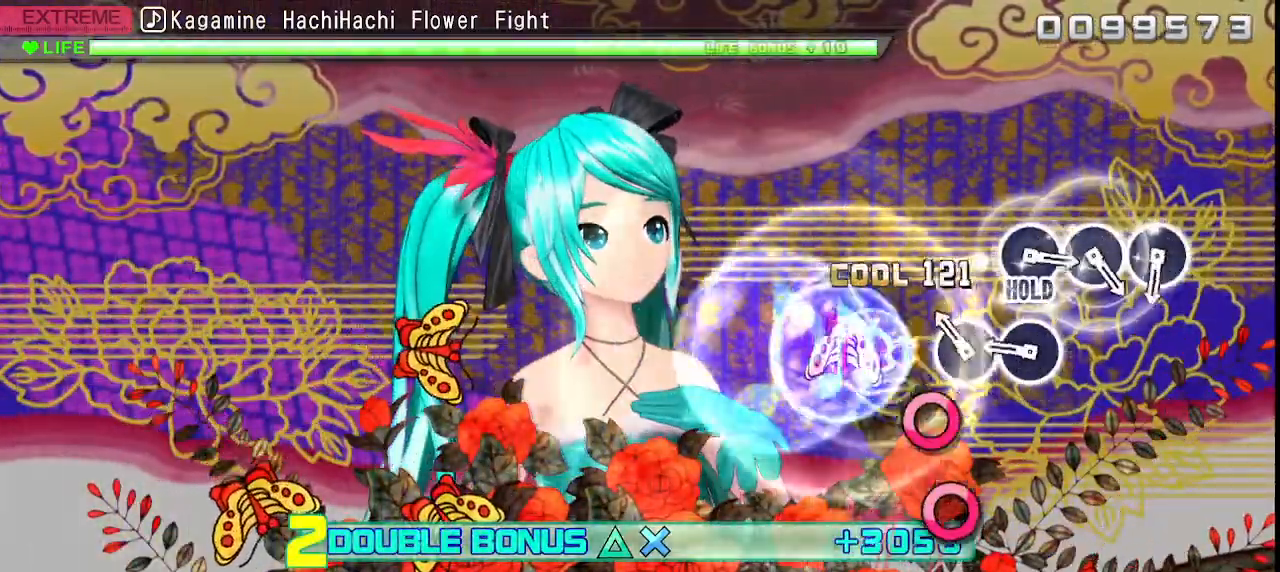
{"buttons": ["R2"], "left_stick": "center", "events": [[50, "SQUARE", "up"], [150, "CIRCLE", "down"], [250, "CIRCLE", "up"], [333, "CIRCLE", "down"], [450, "CIRCLE", "up"]]}
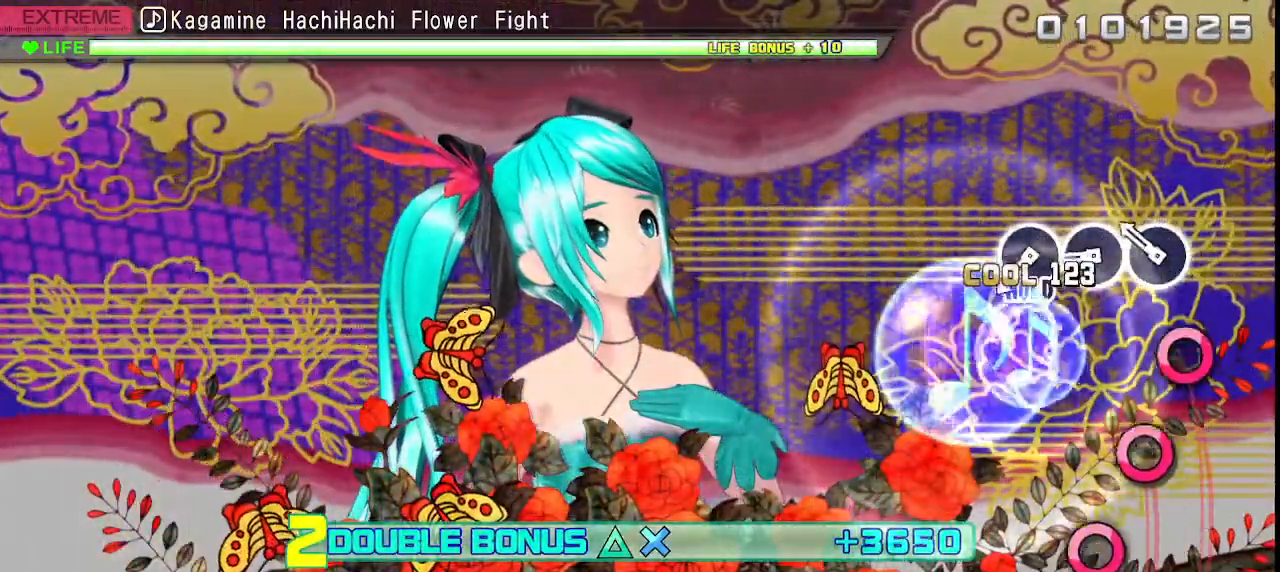
{"buttons": ["R2"], "left_stick": "center", "events": [[200, "CIRCLE", "down"], [283, "CIRCLE", "up"], [383, "CIRCLE", "down"], [467, "CIRCLE", "up"]]}
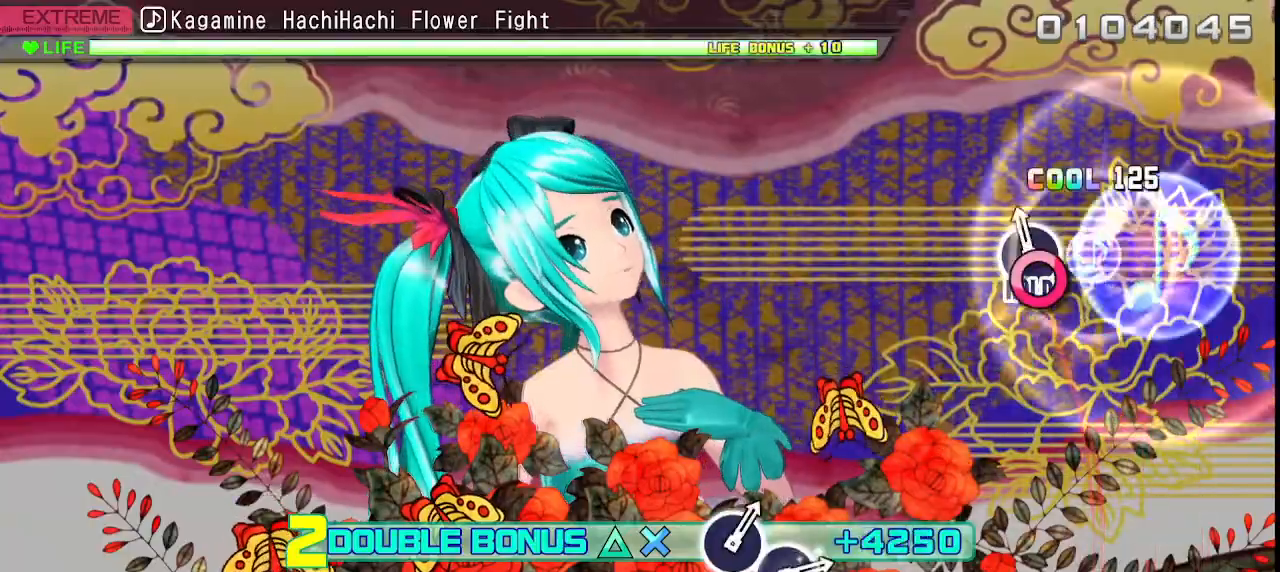
{"buttons": ["CIRCLE", "R2"], "left_stick": "center", "events": [[67, "CIRCLE", "down"]]}
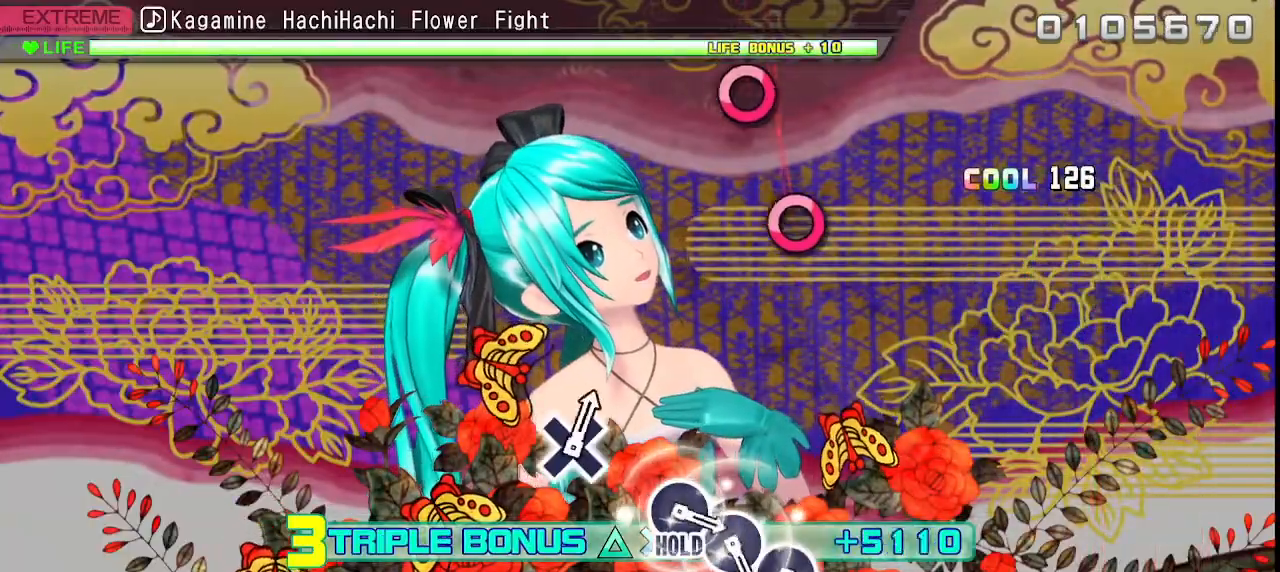
{"buttons": ["L2"], "left_stick": "center", "events": [[33, "L2", "down"], [150, "CIRCLE", "up"], [150, "R2", "up"]]}
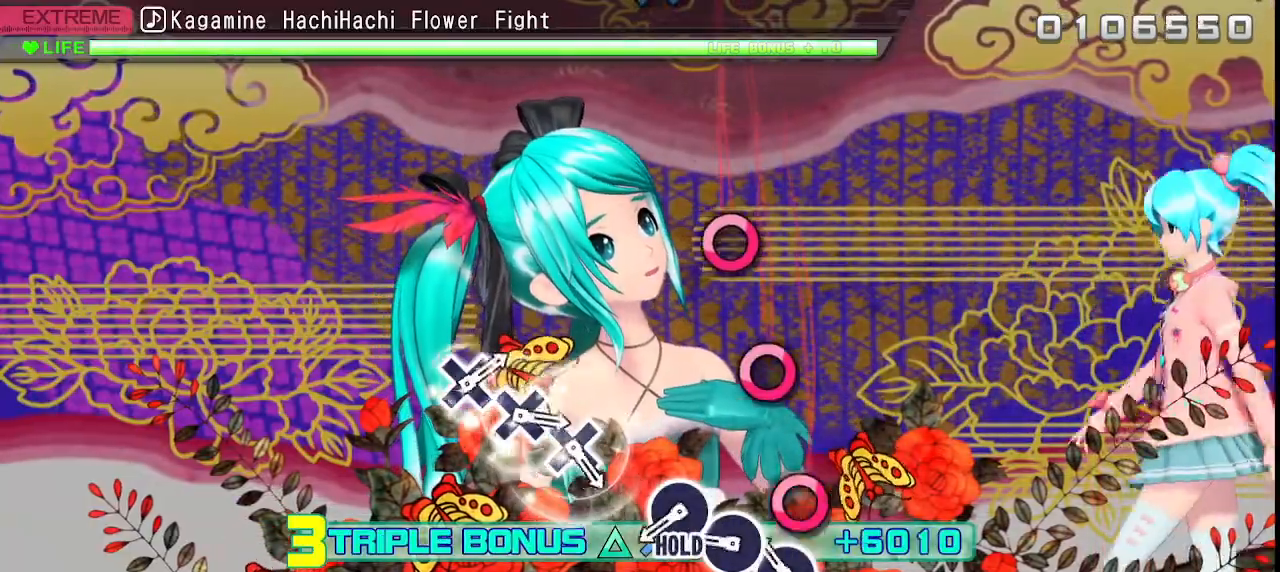
{"buttons": ["CIRCLE"], "left_stick": "center", "events": [[17, "L2", "up"], [133, "CIRCLE", "down"], [217, "CIRCLE", "up"], [317, "CIRCLE", "down"], [400, "CIRCLE", "up"], [500, "CIRCLE", "down"]]}
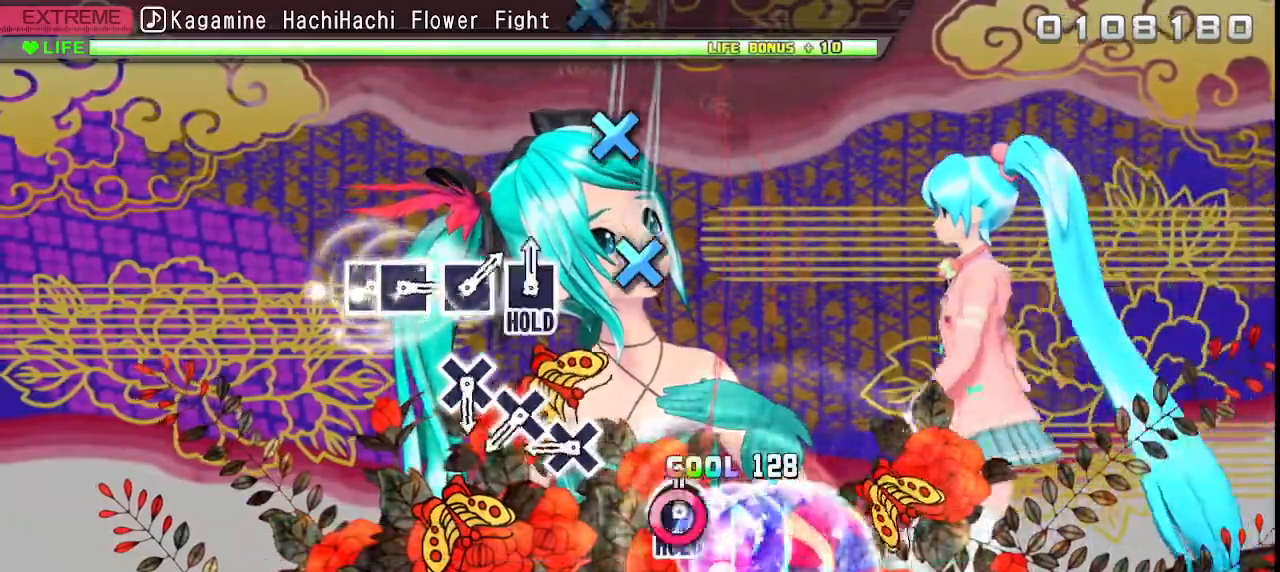
{"buttons": ["L2"], "left_stick": "center", "events": [[83, "L2", "down"], [167, "CIRCLE", "up"], [367, "CROSS", "down"], [450, "CROSS", "up"]]}
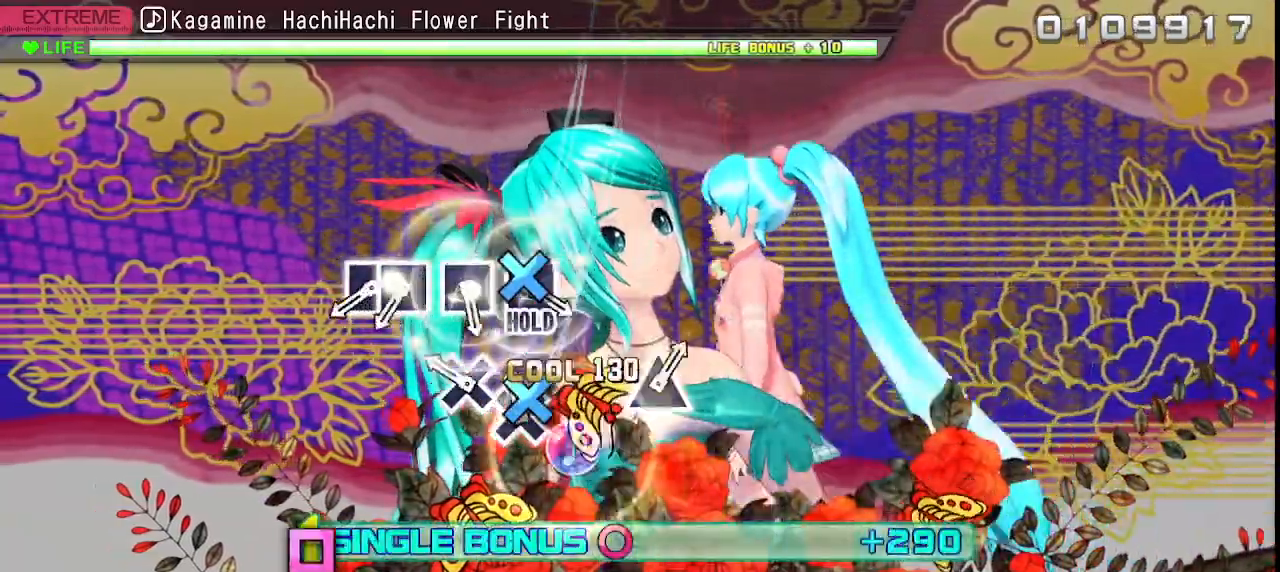
{"buttons": ["SQUARE", "L2"], "left_stick": "center", "events": [[67, "CROSS", "down"], [133, "CROSS", "up"], [233, "CROSS", "down"], [300, "CROSS", "up"], [500, "SQUARE", "down"]]}
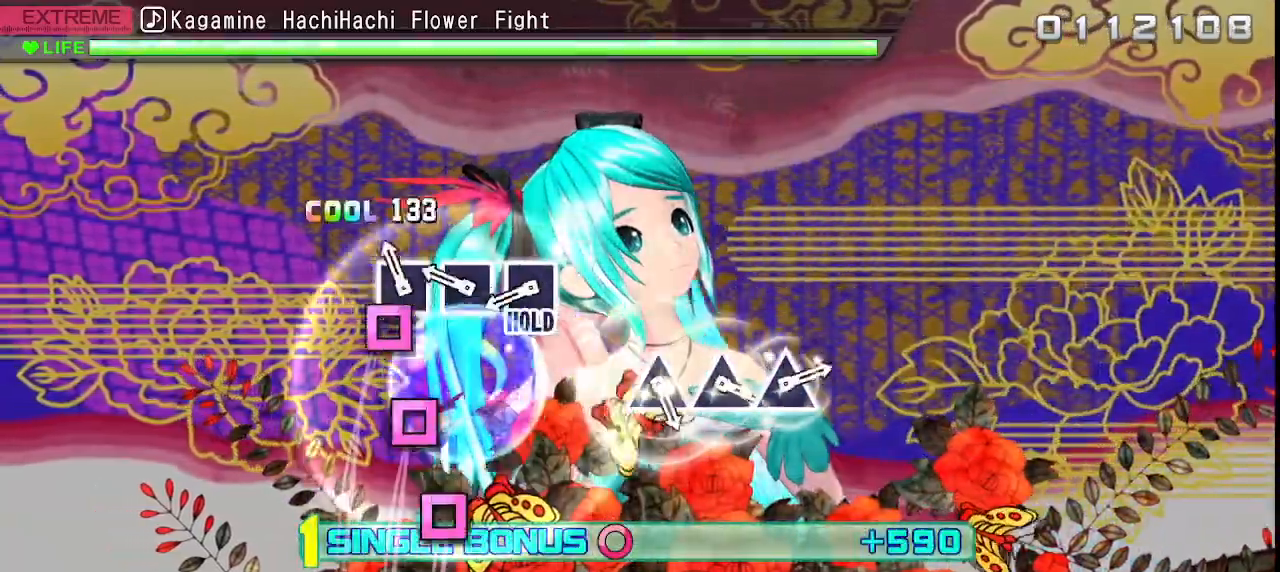
{"buttons": ["SQUARE", "L2"], "left_stick": "center", "events": [[83, "DPAD_LEFT", "down"], [100, "SQUARE", "up"], [200, "DPAD_LEFT", "up"], [267, "SQUARE", "down"], [350, "SQUARE", "up"], [467, "SQUARE", "down"]]}
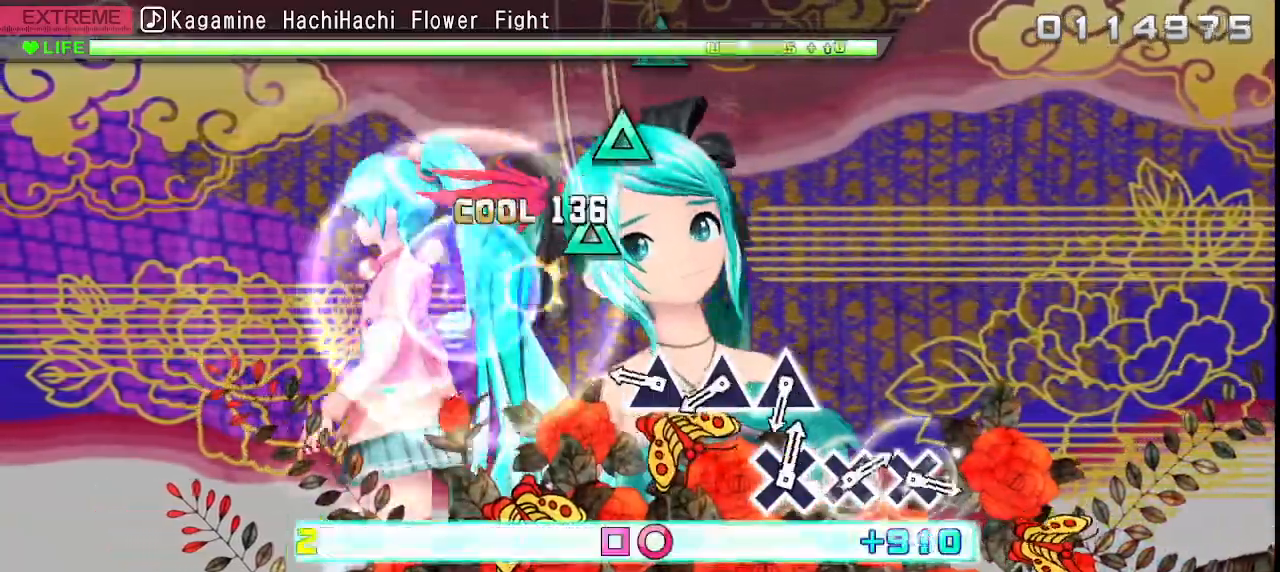
{"buttons": ["TRIANGLE", "R2"], "left_stick": "center", "events": [[50, "R2", "down"], [117, "L2", "up"], [117, "SQUARE", "up"], [317, "TRIANGLE", "down"], [383, "TRIANGLE", "up"], [500, "TRIANGLE", "down"]]}
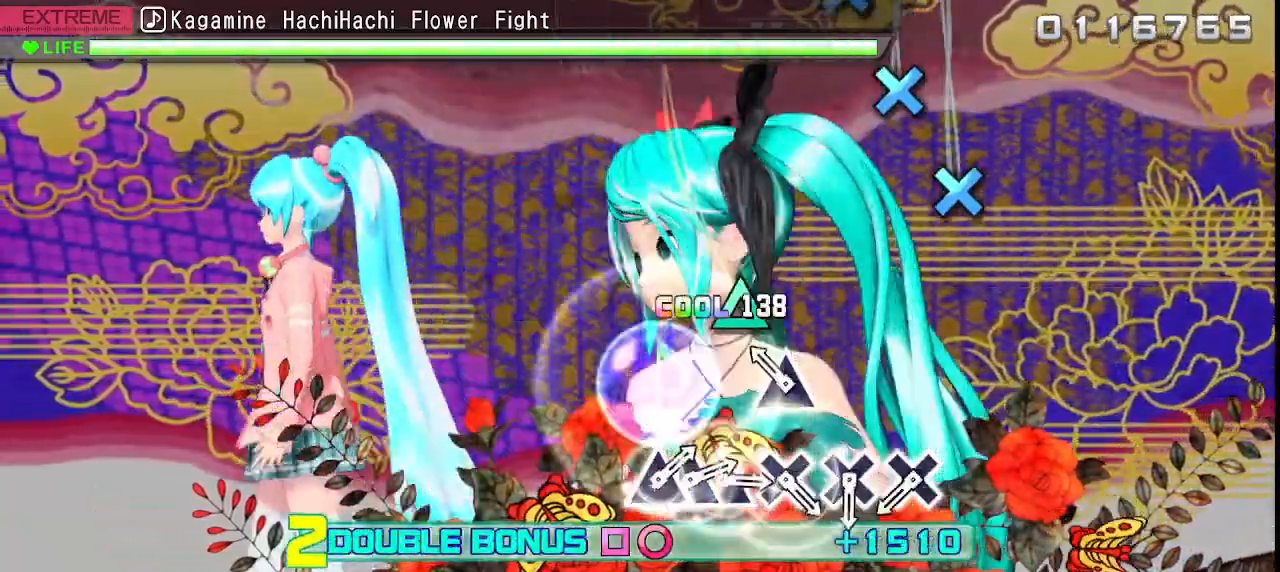
{"buttons": ["R2"], "left_stick": "center", "events": [[67, "TRIANGLE", "up"], [167, "TRIANGLE", "down"], [250, "TRIANGLE", "up"]]}